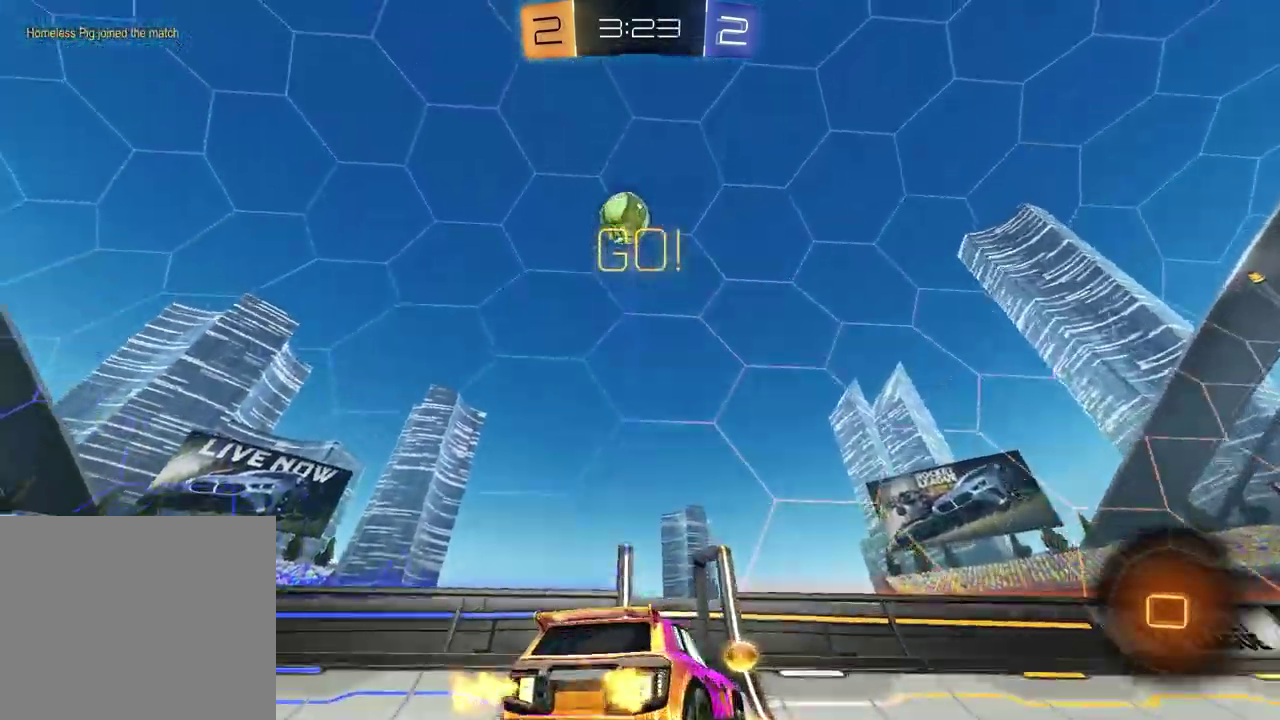
Gameplay with a controller (PlayStation layout); each line is a JSON object with the inputs held at the frame after it. "events" lists button and stick changes between this image and that frame as [ms after this image, input, new state], when the widget could be followed in between.
{"buttons": ["R2"], "left_stick": "right", "right_stick": "center", "events": [[167, "L1", "up"]]}
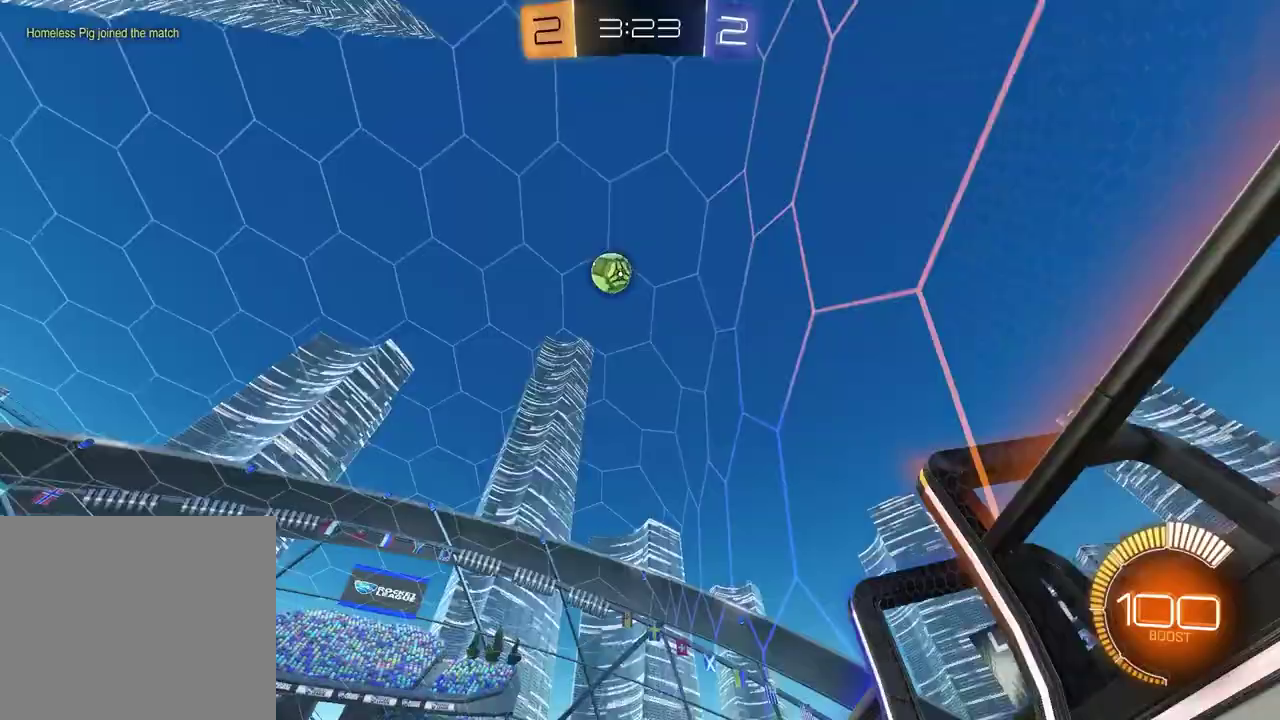
{"buttons": ["R2"], "left_stick": "right", "right_stick": "center", "events": [[83, "L1", "down"], [200, "L1", "up"]]}
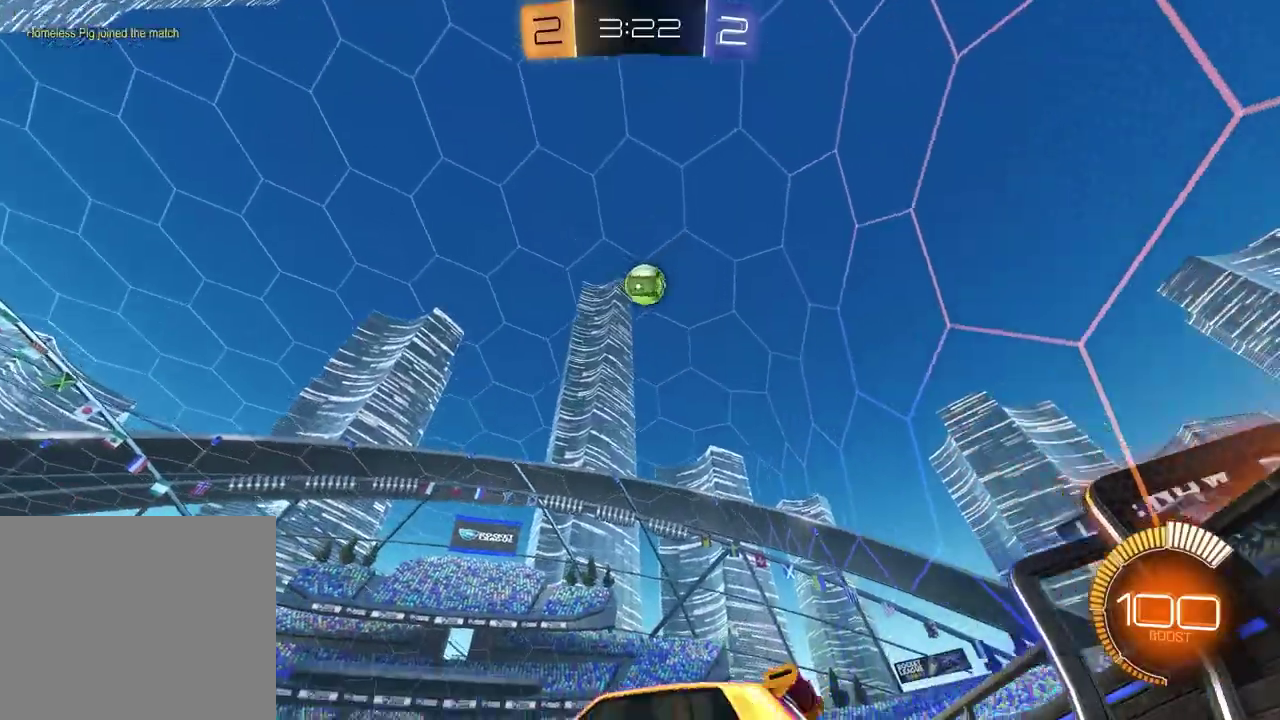
{"buttons": ["CROSS", "R1", "R2"], "left_stick": "down", "right_stick": "center", "events": [[100, "R2", "up"], [200, "left_stick", "center"], [317, "CROSS", "down"], [333, "left_stick", "down"], [350, "R2", "down"], [433, "R1", "down"]]}
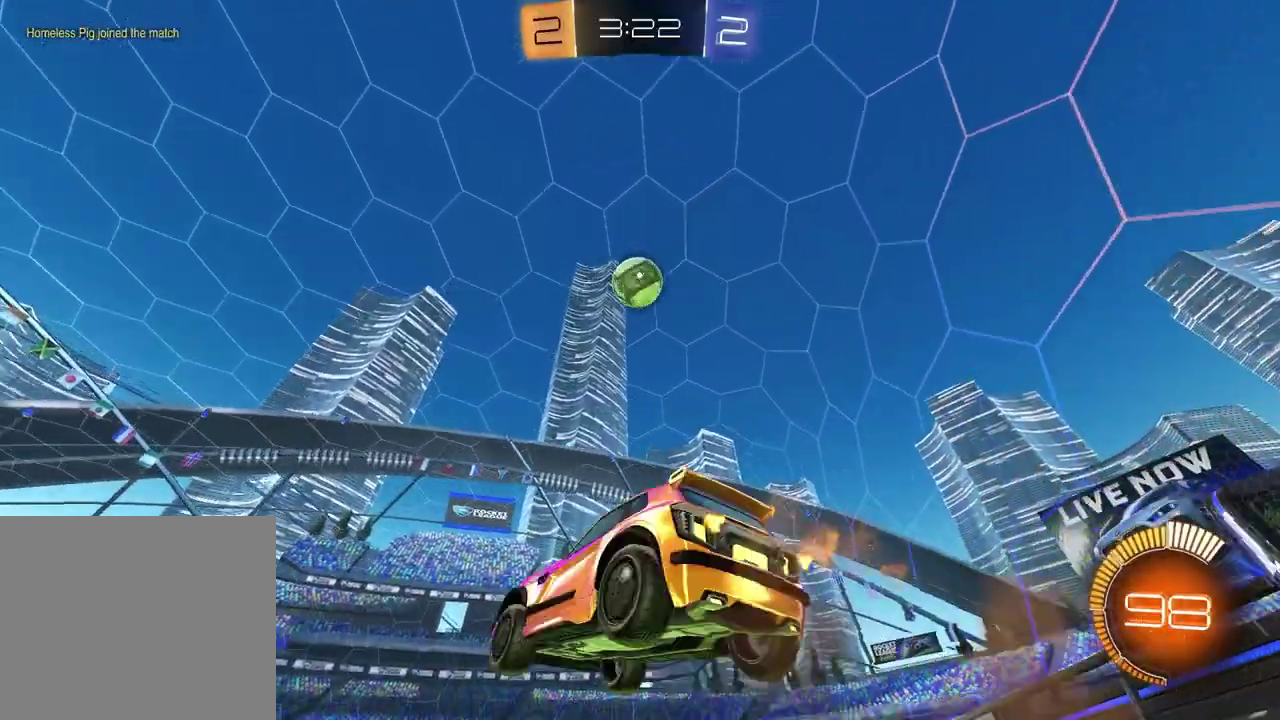
{"buttons": ["R1", "R2"], "left_stick": "up-right", "right_stick": "center", "events": [[33, "left_stick", "down-right"], [67, "CROSS", "up"], [133, "left_stick", "center"], [183, "R1", "up"], [300, "left_stick", "down-right"], [317, "R1", "down"], [317, "SQUARE", "down"], [350, "left_stick", "right"], [467, "SQUARE", "up"], [467, "left_stick", "up-right"]]}
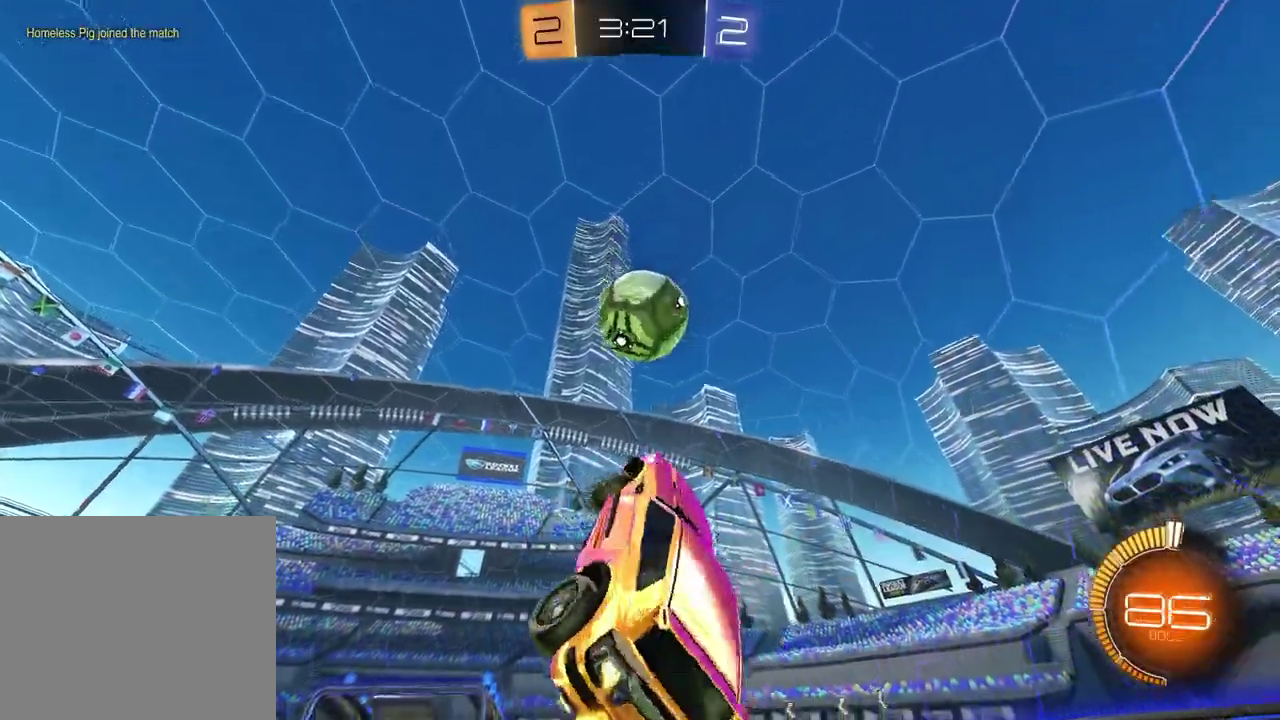
{"buttons": ["R1"], "left_stick": "down", "right_stick": "center", "events": [[17, "left_stick", "center"], [200, "CROSS", "down"], [200, "left_stick", "up"], [333, "CROSS", "up"], [400, "left_stick", "down-right"], [467, "R2", "up"], [483, "left_stick", "down"]]}
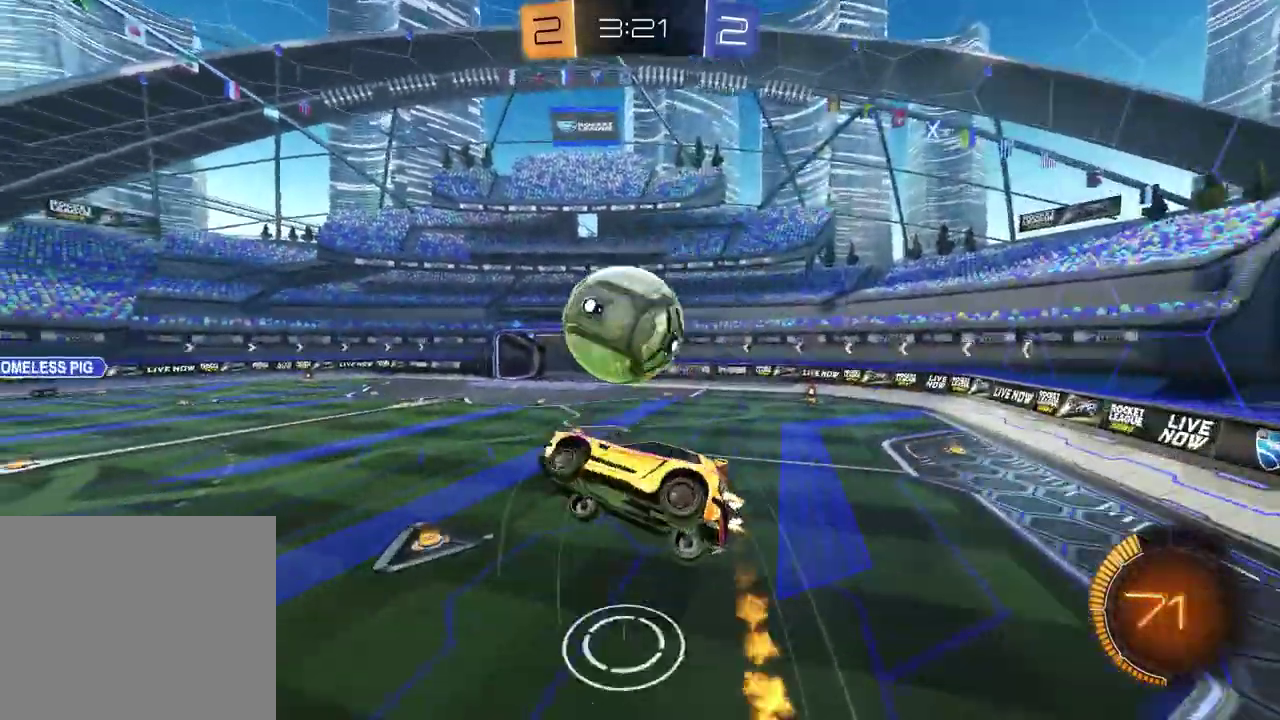
{"buttons": ["R2"], "left_stick": "down-right", "right_stick": "center", "events": [[267, "R1", "up"], [417, "R2", "down"], [483, "left_stick", "down-right"]]}
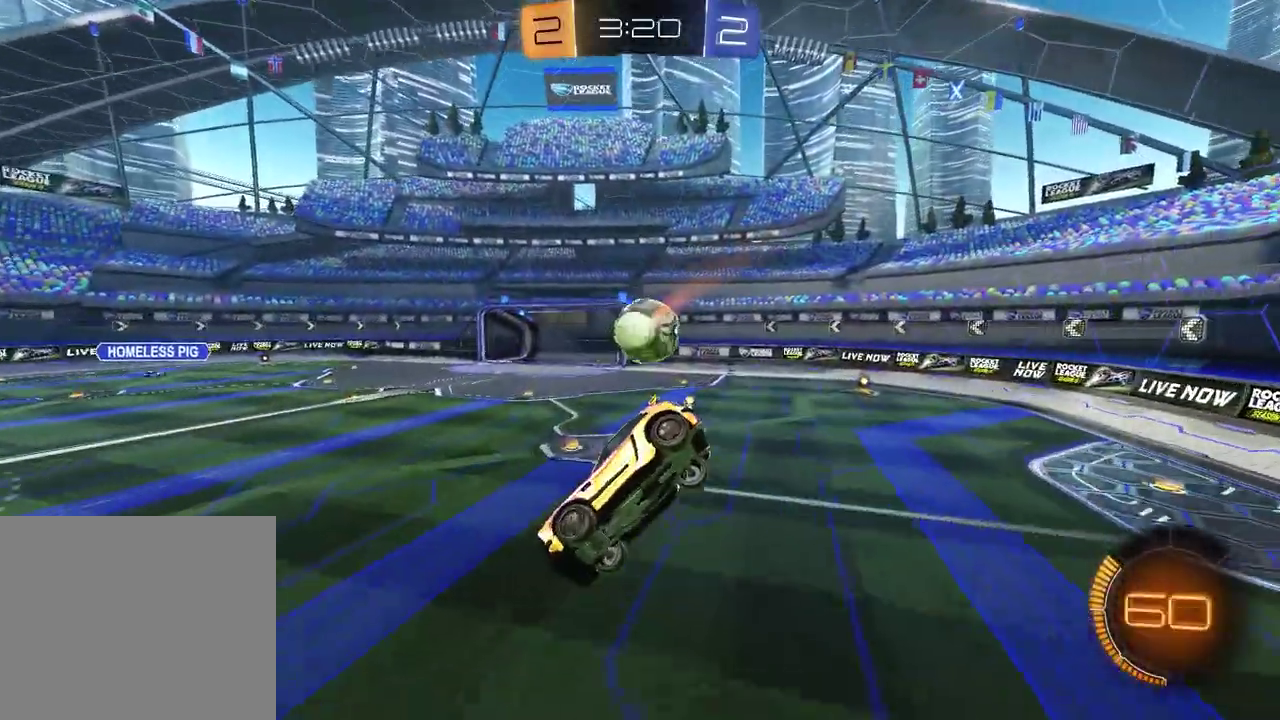
{"buttons": ["SQUARE", "R1"], "left_stick": "down-left", "right_stick": "center", "events": [[100, "left_stick", "up-left"], [167, "left_stick", "down-right"], [300, "left_stick", "down"], [333, "R2", "up"], [350, "R1", "down"], [350, "SQUARE", "down"], [433, "left_stick", "down-left"]]}
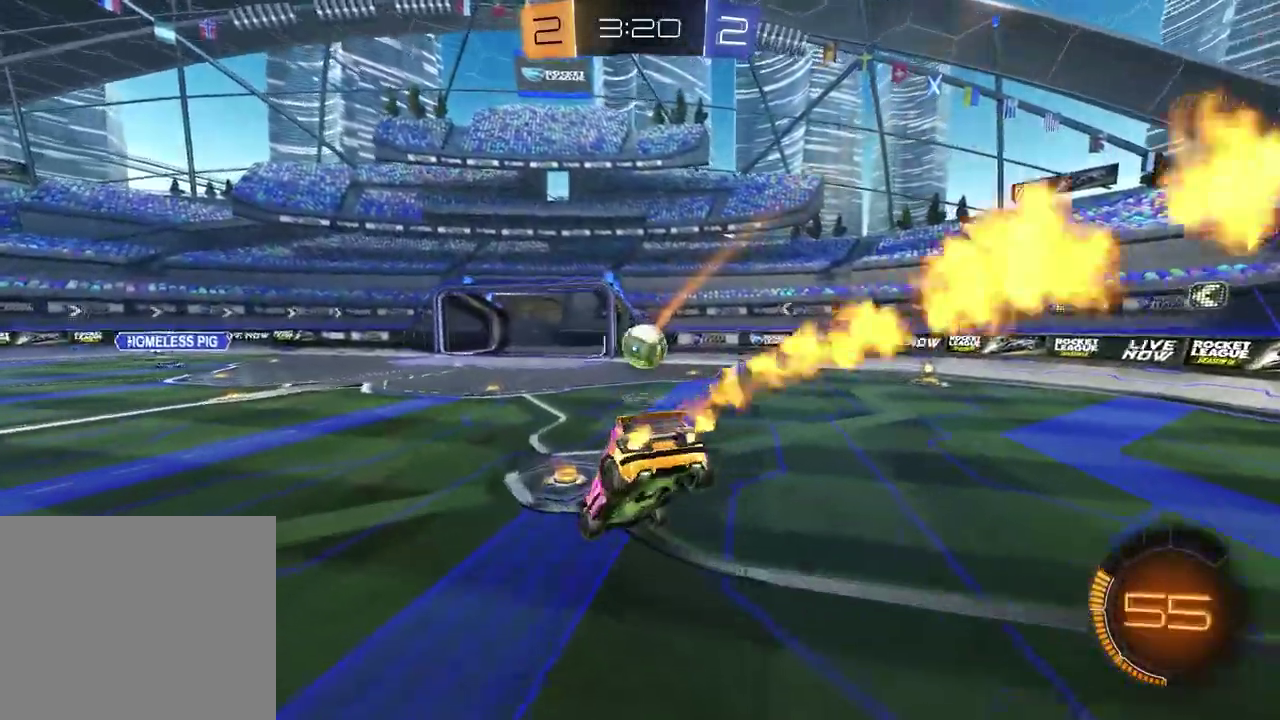
{"buttons": ["R1"], "left_stick": "center", "right_stick": "center", "events": [[17, "SQUARE", "up"], [100, "L1", "down"], [133, "left_stick", "left"], [217, "L1", "up"], [250, "left_stick", "center"], [417, "left_stick", "left"], [467, "left_stick", "center"]]}
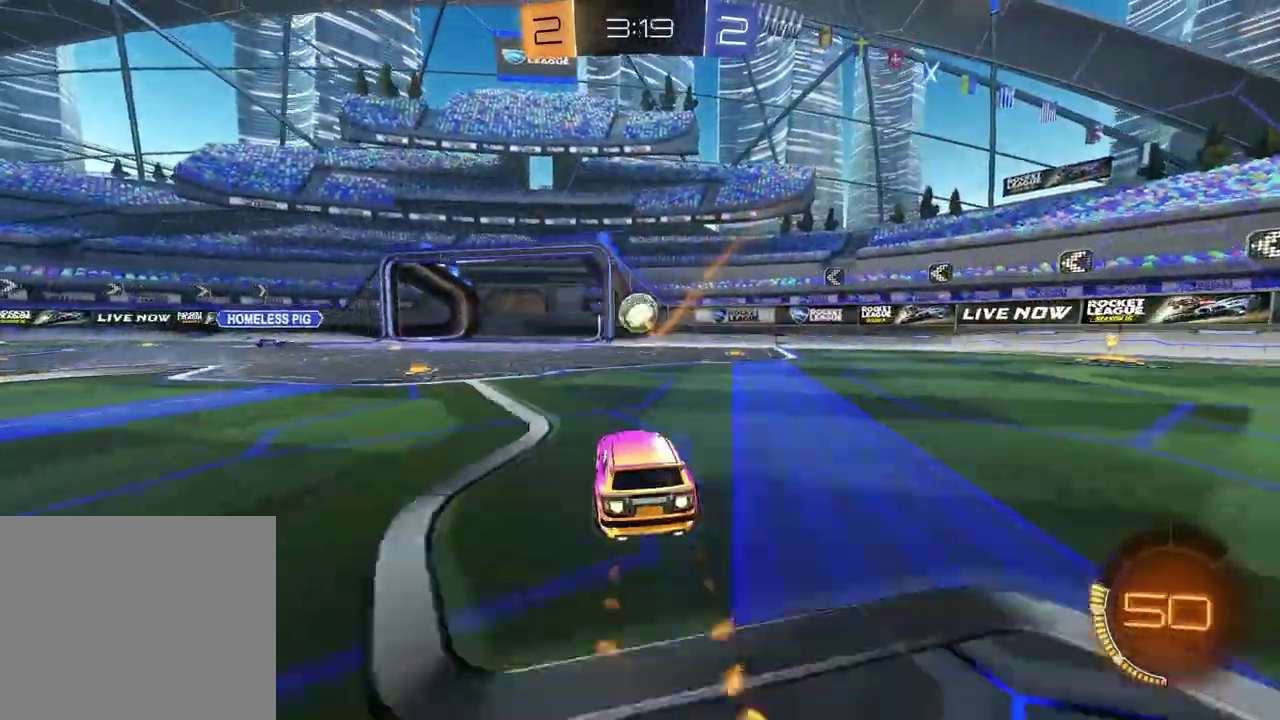
{"buttons": ["R1", "R2"], "left_stick": "right", "right_stick": "center", "events": [[50, "left_stick", "right"], [67, "R1", "up"], [183, "R2", "down"], [217, "R1", "down"], [283, "L1", "down"], [433, "L1", "up"]]}
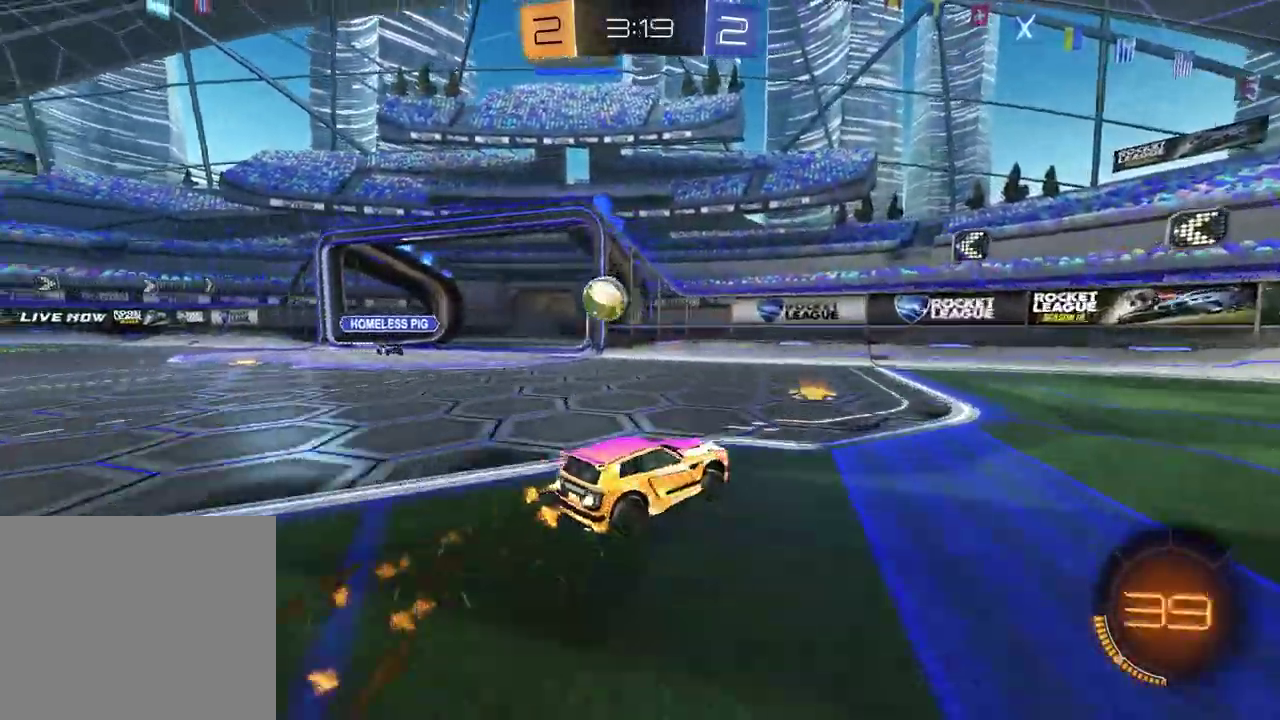
{"buttons": ["L1", "R2"], "left_stick": "right", "right_stick": "center", "events": [[133, "left_stick", "center"], [283, "left_stick", "right"], [383, "L1", "down"], [450, "R1", "up"]]}
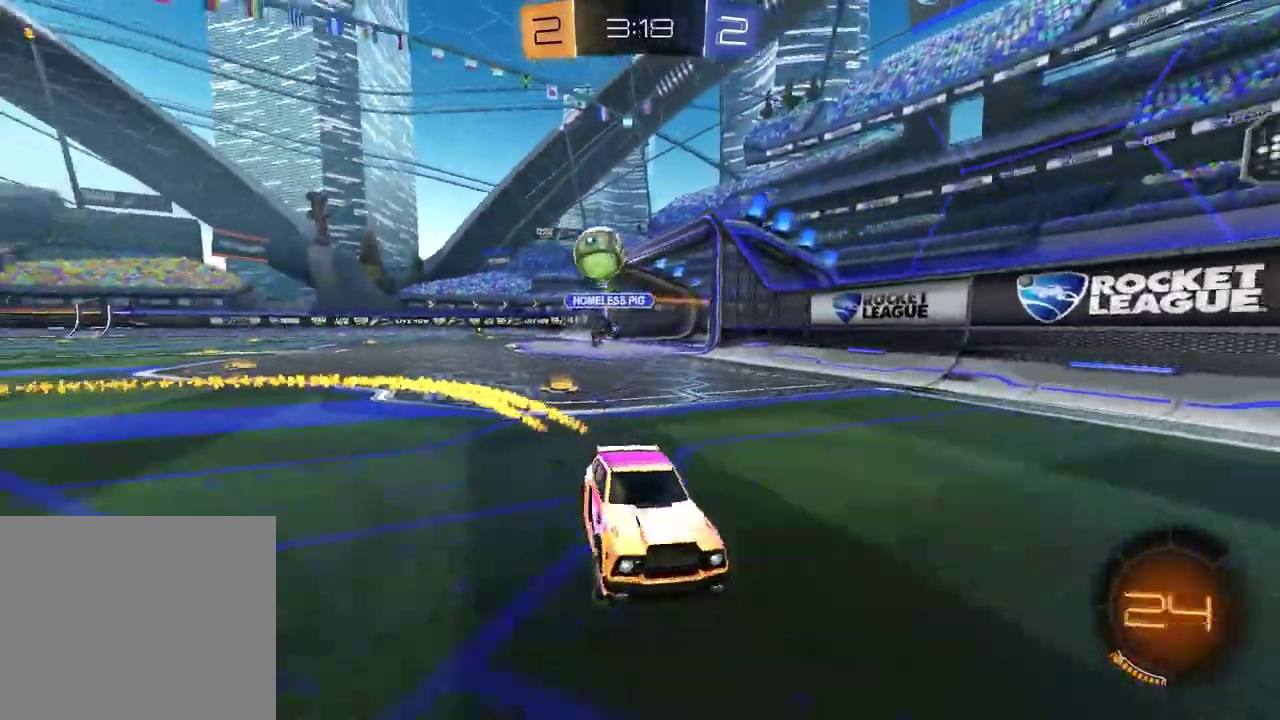
{"buttons": ["R1", "R2"], "left_stick": "right", "right_stick": "center", "events": [[33, "L1", "up"], [50, "left_stick", "center"], [267, "R1", "down"], [433, "left_stick", "right"]]}
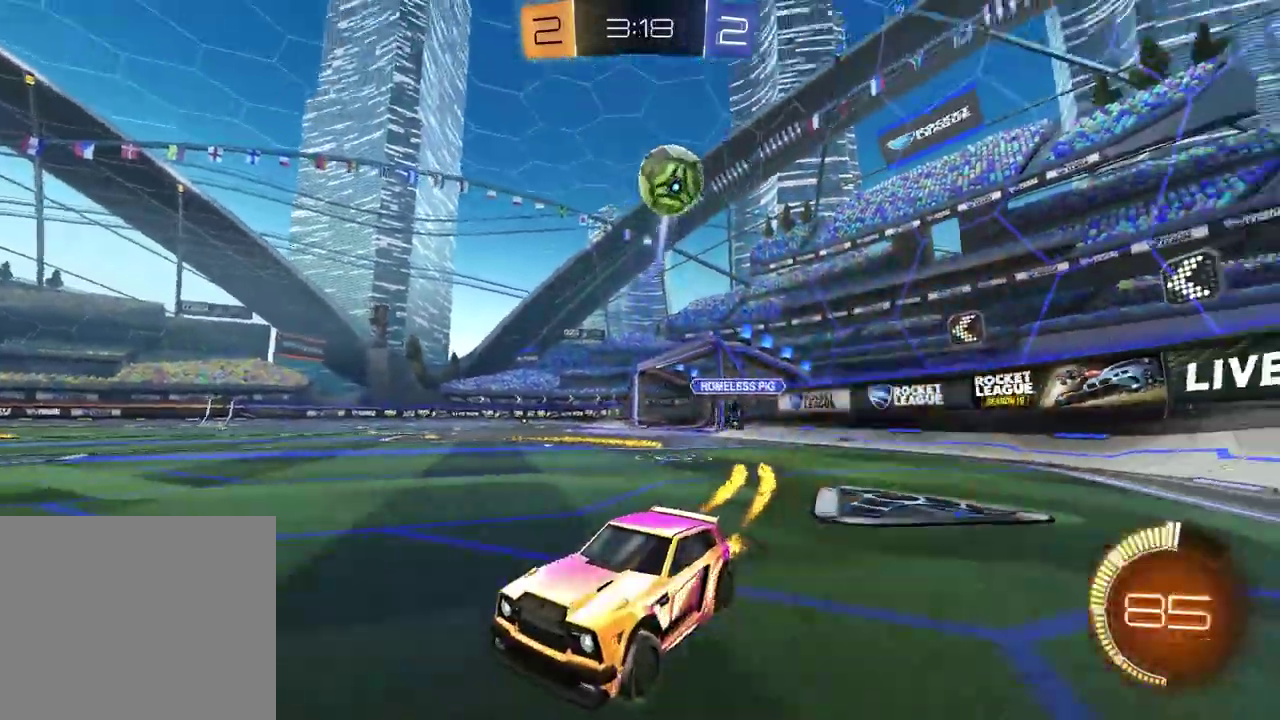
{"buttons": ["L1"], "left_stick": "right", "right_stick": "center", "events": [[200, "left_stick", "center"], [283, "R1", "up"], [383, "left_stick", "right"], [400, "L1", "down"], [433, "R2", "up"]]}
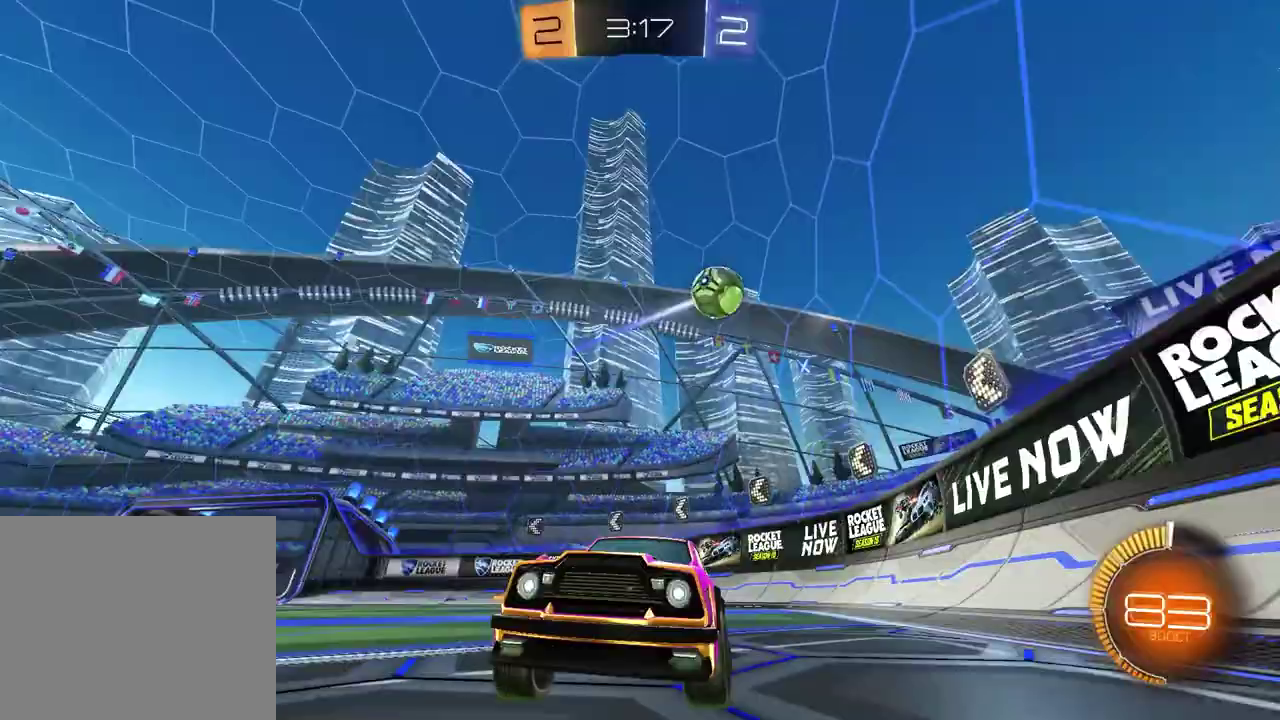
{"buttons": ["R1", "R2"], "left_stick": "right", "right_stick": "center", "events": [[17, "R2", "down"], [100, "L1", "up"], [433, "R1", "down"]]}
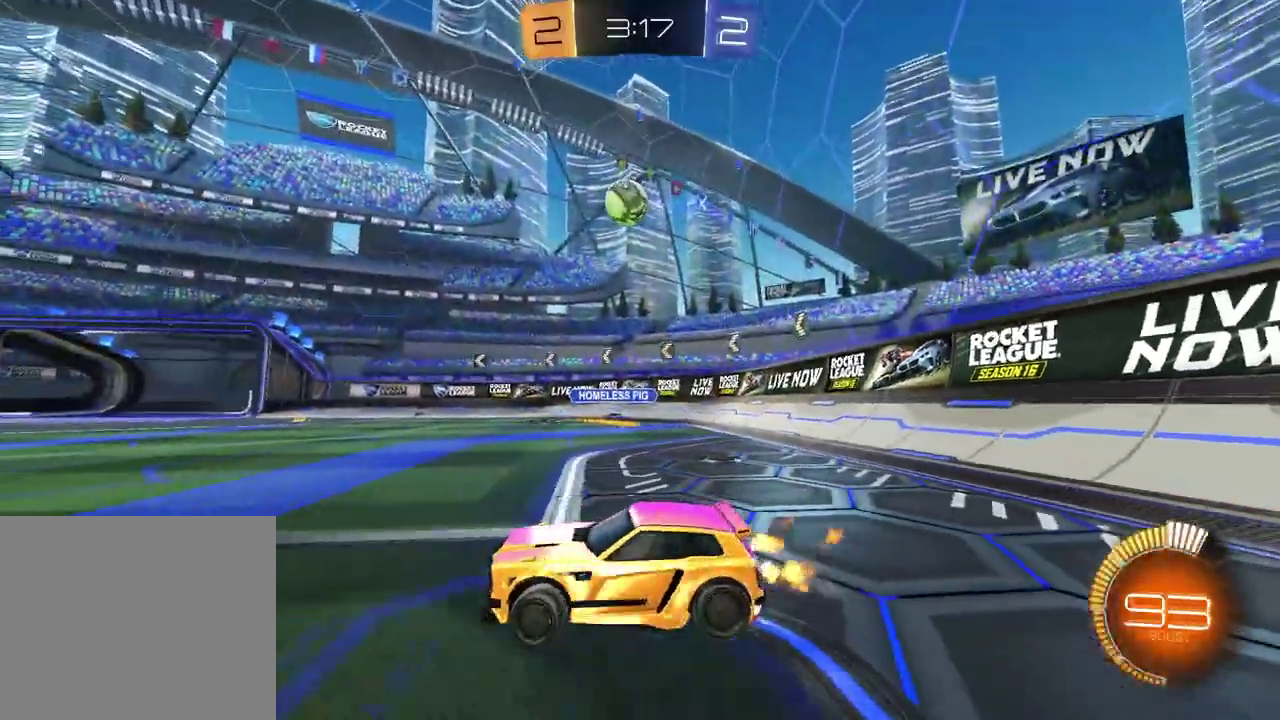
{"buttons": ["CROSS", "L1", "R1", "R2"], "left_stick": "down", "right_stick": "center", "events": [[150, "left_stick", "center"], [400, "CROSS", "down"], [400, "left_stick", "down-right"], [450, "left_stick", "down"], [500, "L1", "down"]]}
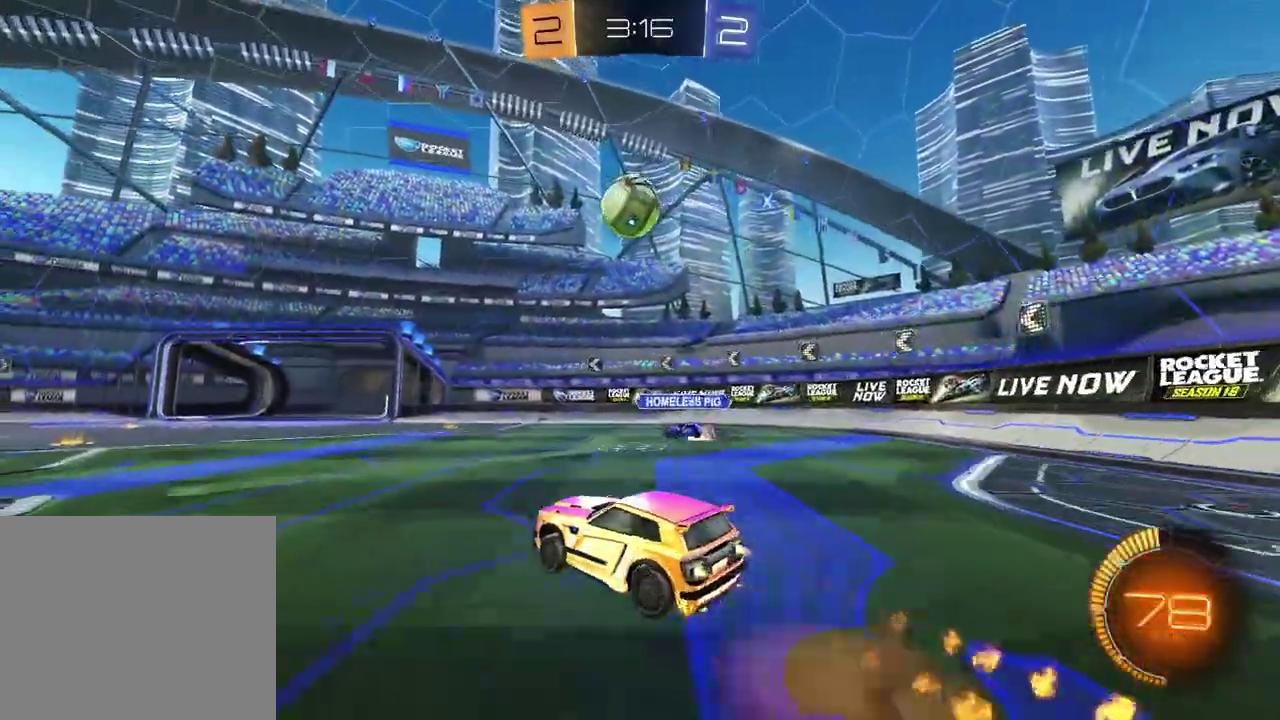
{"buttons": ["CROSS", "R1", "R2"], "left_stick": "up-left", "right_stick": "center", "events": [[117, "L1", "up"], [233, "left_stick", "center"], [333, "left_stick", "up-left"]]}
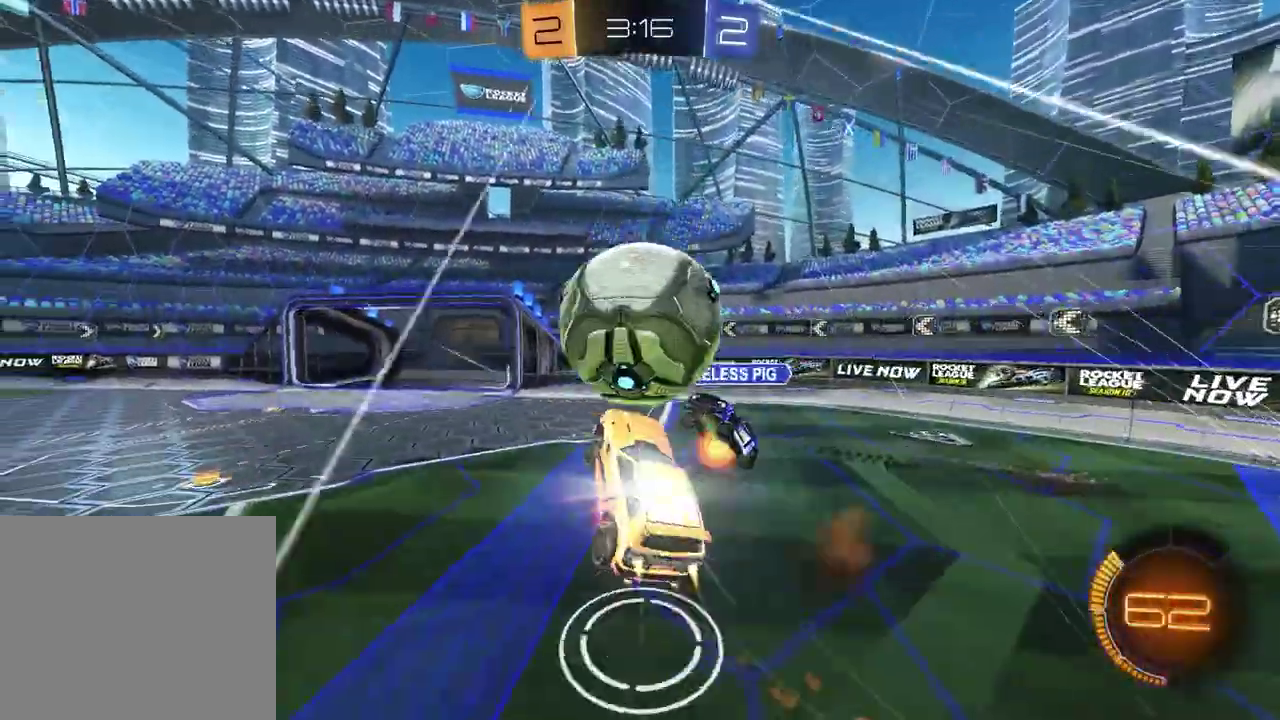
{"buttons": ["TRIANGLE", "L1", "R2"], "left_stick": "down", "right_stick": "center", "events": [[100, "left_stick", "down-left"], [117, "R1", "up"], [133, "CROSS", "up"], [250, "R2", "up"], [283, "left_stick", "down"], [383, "R2", "down"], [417, "TRIANGLE", "down"], [500, "L1", "down"]]}
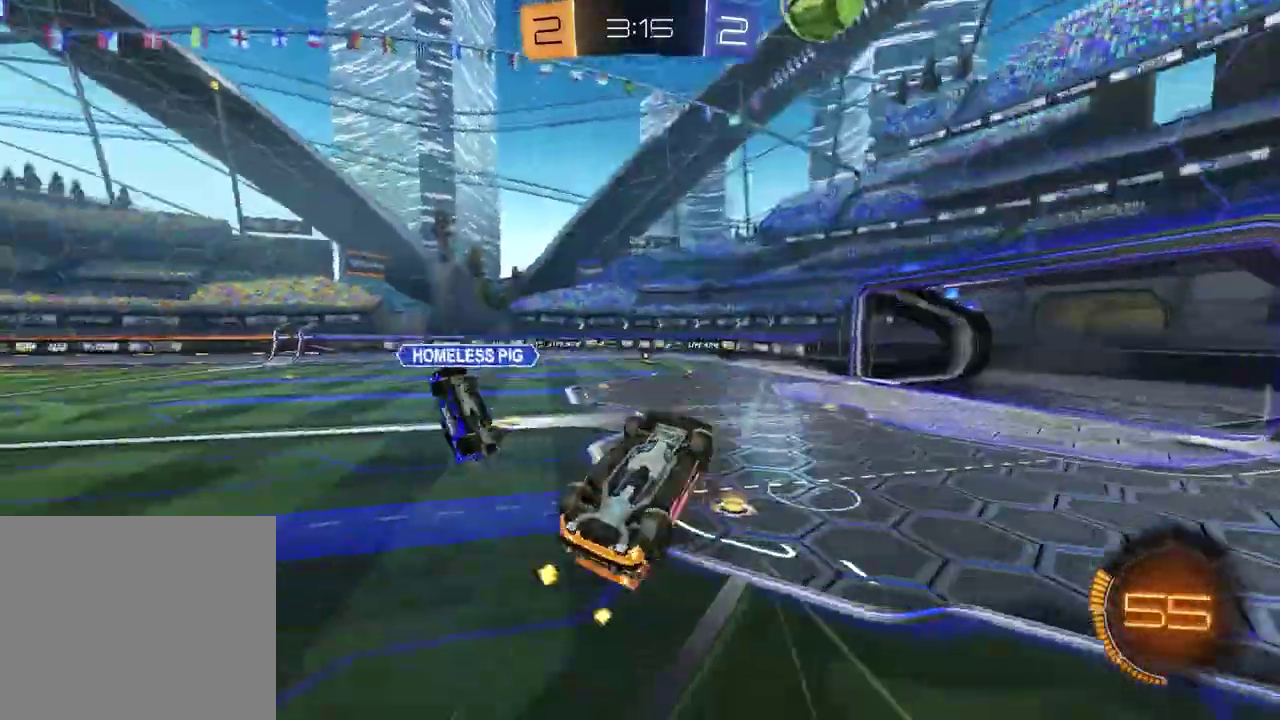
{"buttons": [], "left_stick": "up", "right_stick": "center", "events": [[17, "left_stick", "down-left"], [33, "R1", "down"], [67, "TRIANGLE", "up"], [83, "left_stick", "left"], [217, "left_stick", "up-left"], [317, "left_stick", "up"], [350, "R2", "up"], [383, "L1", "up"], [417, "R1", "up"]]}
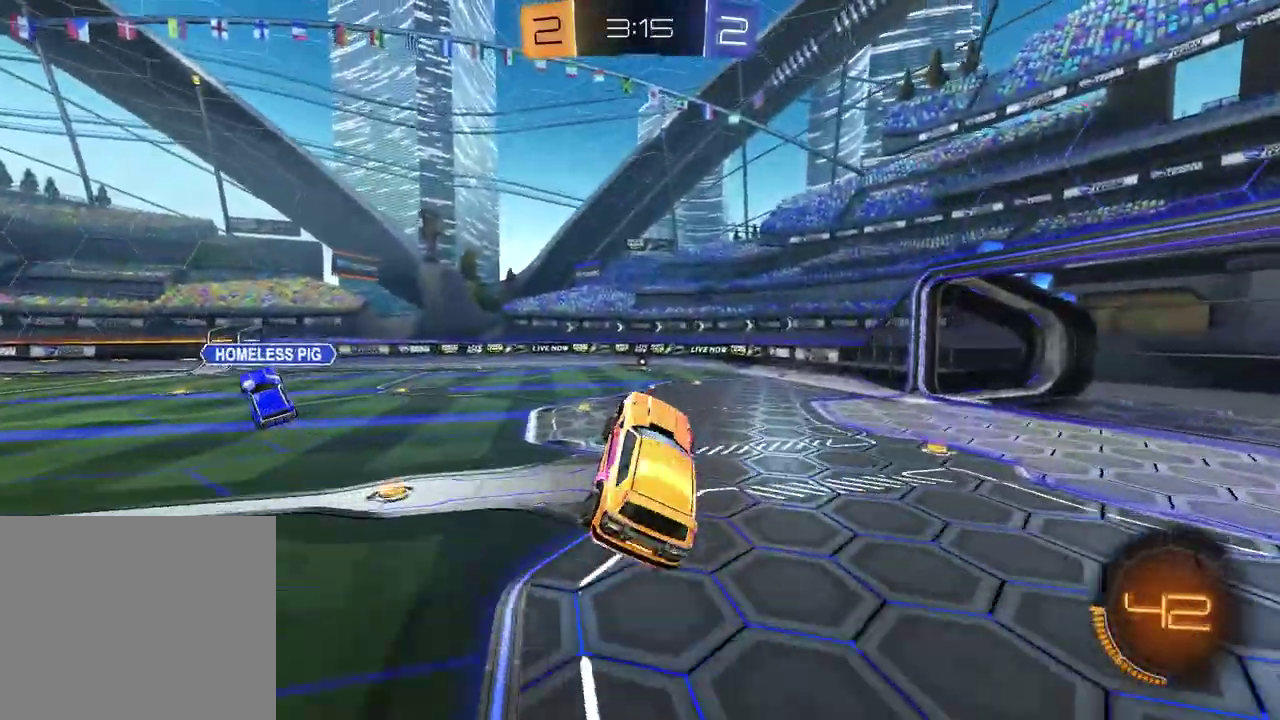
{"buttons": ["R1"], "left_stick": "down", "right_stick": "center", "events": [[33, "R1", "down"], [33, "left_stick", "center"], [333, "left_stick", "down"]]}
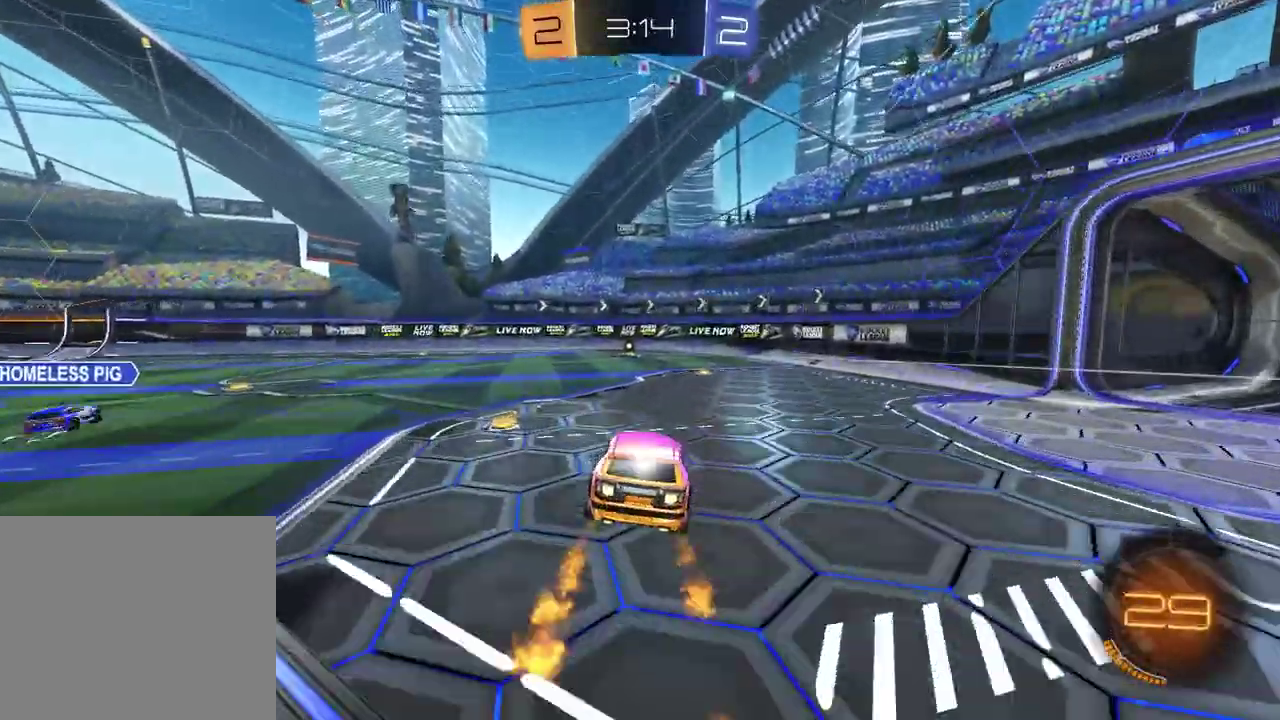
{"buttons": ["R1", "R2"], "left_stick": "left", "right_stick": "center", "events": [[50, "left_stick", "center"], [200, "R1", "up"], [350, "R1", "down"], [383, "R2", "down"], [483, "left_stick", "left"]]}
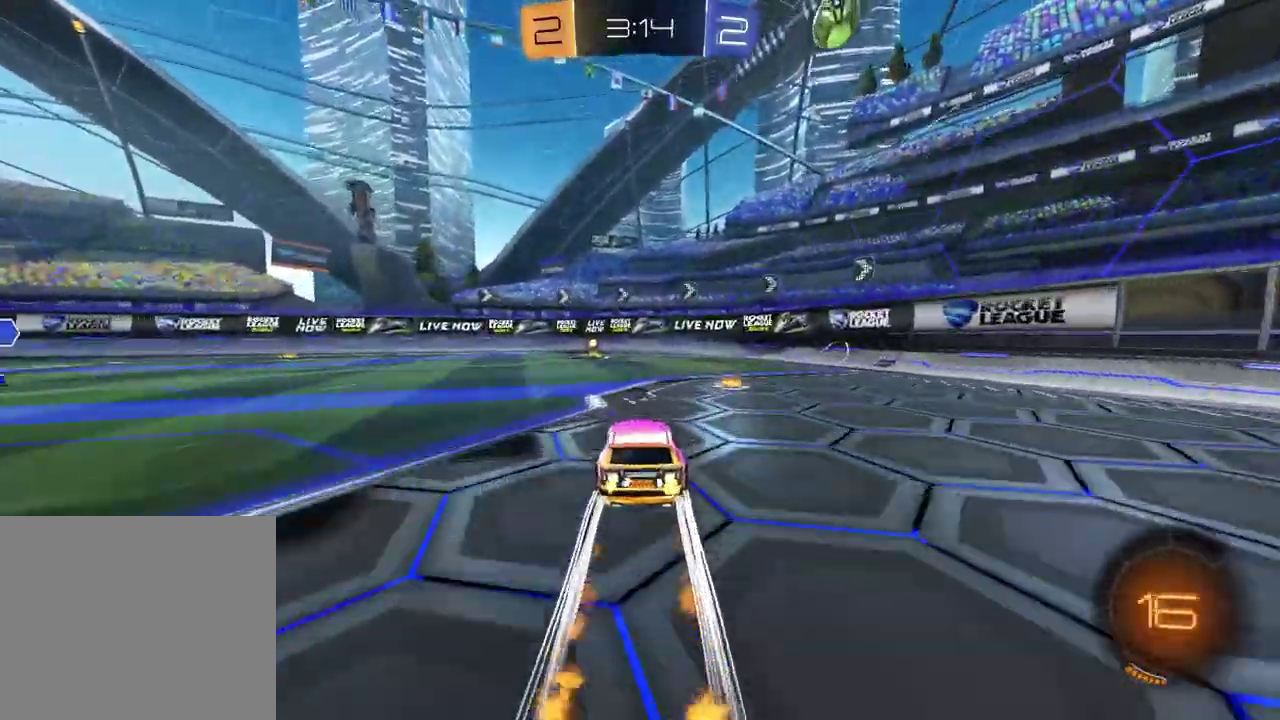
{"buttons": ["R1", "R2"], "left_stick": "center", "right_stick": "center", "events": [[50, "left_stick", "center"], [167, "R1", "up"], [367, "R1", "down"]]}
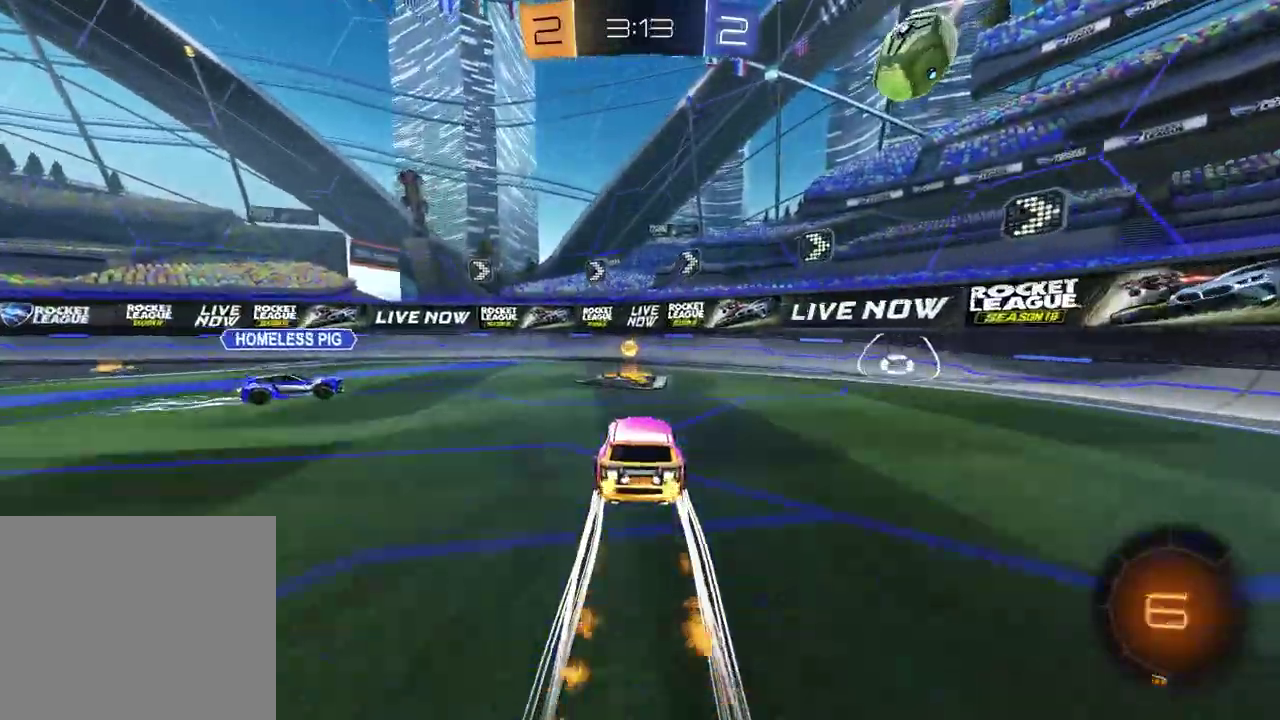
{"buttons": ["R2"], "left_stick": "center", "right_stick": "center", "events": [[17, "left_stick", "left"], [267, "TRIANGLE", "down"], [383, "TRIANGLE", "up"], [400, "R1", "up"], [417, "left_stick", "center"]]}
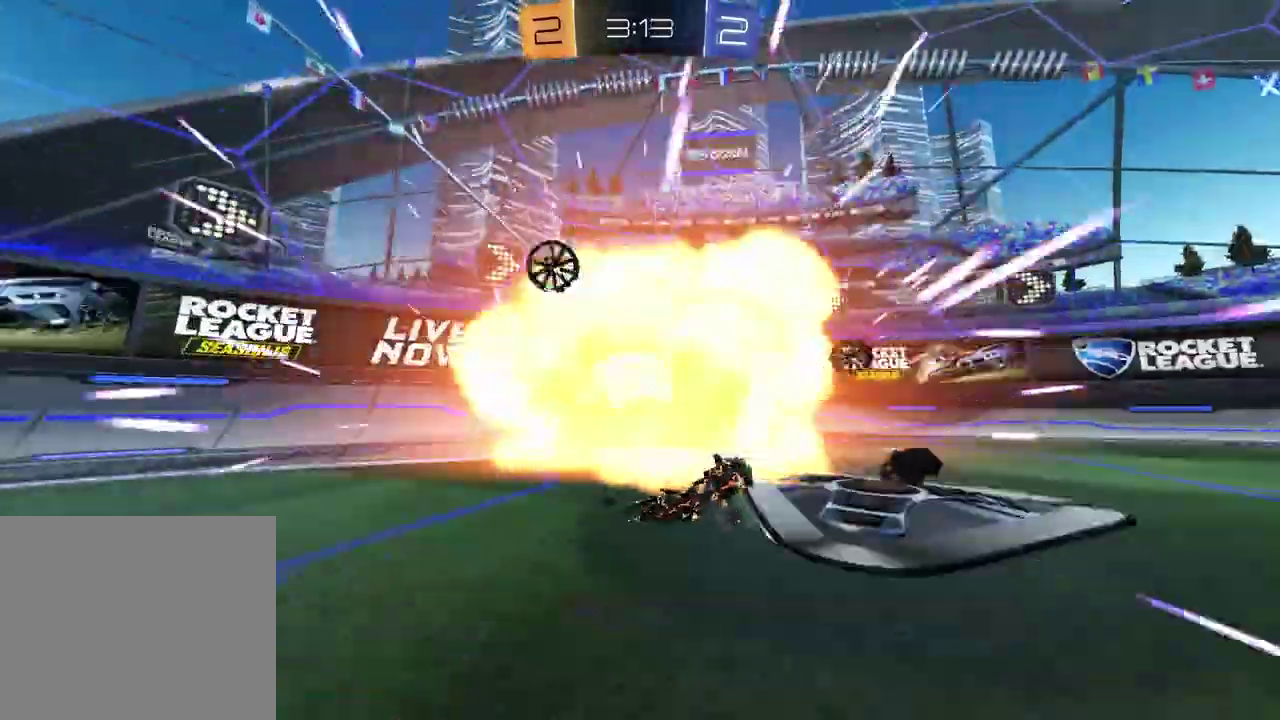
{"buttons": [], "left_stick": "center", "right_stick": "center", "events": [[67, "R2", "up"]]}
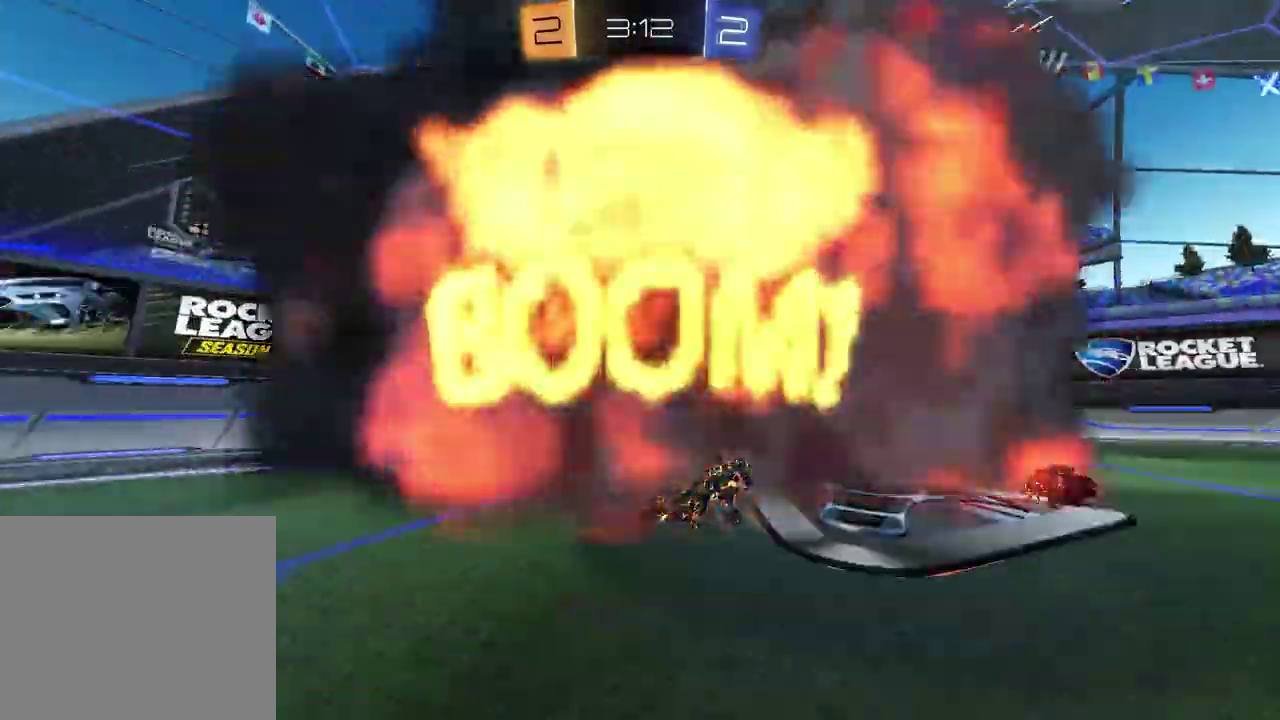
{"buttons": [], "left_stick": "center", "right_stick": "center", "events": []}
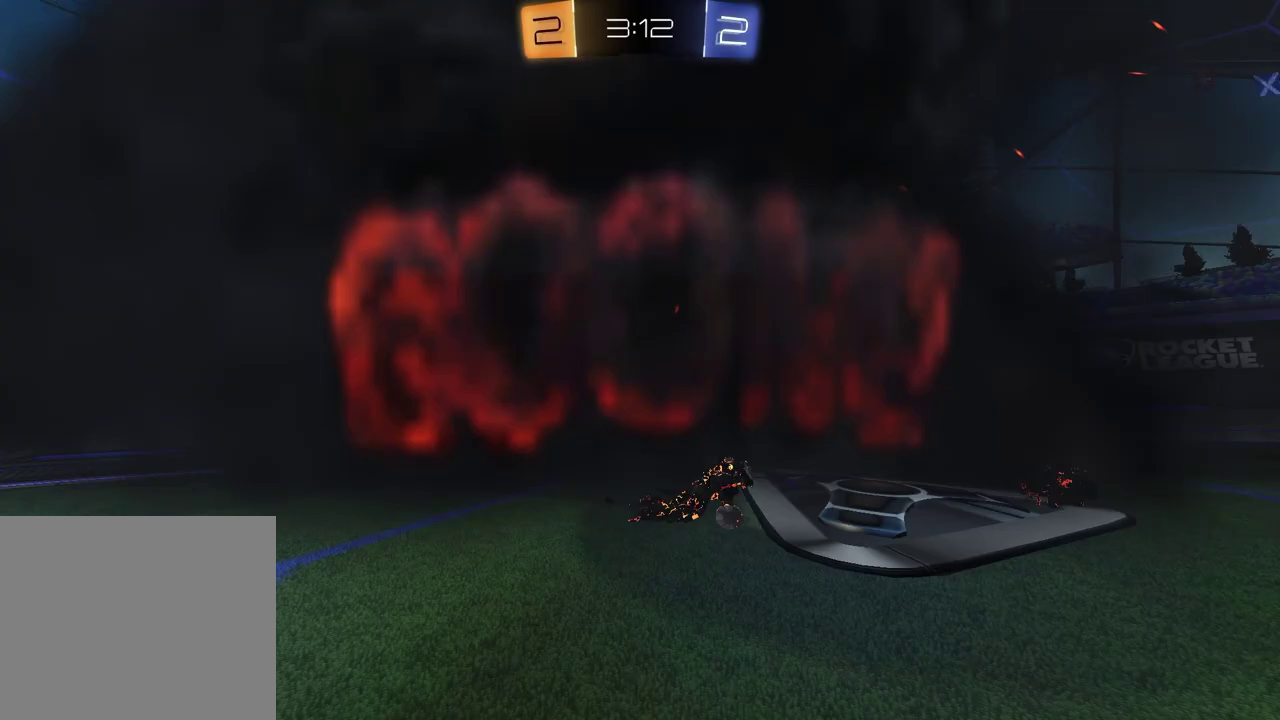
{"buttons": [], "left_stick": "center", "right_stick": "center", "events": []}
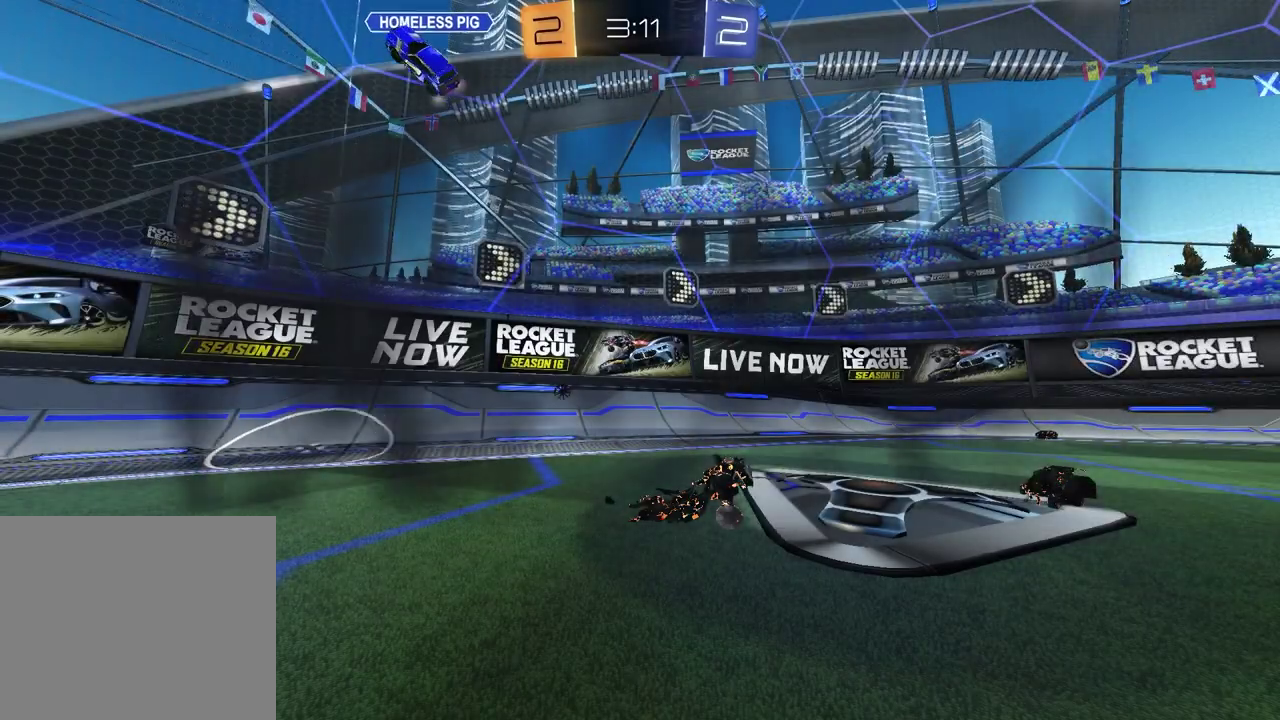
{"buttons": [], "left_stick": "center", "right_stick": "center", "events": []}
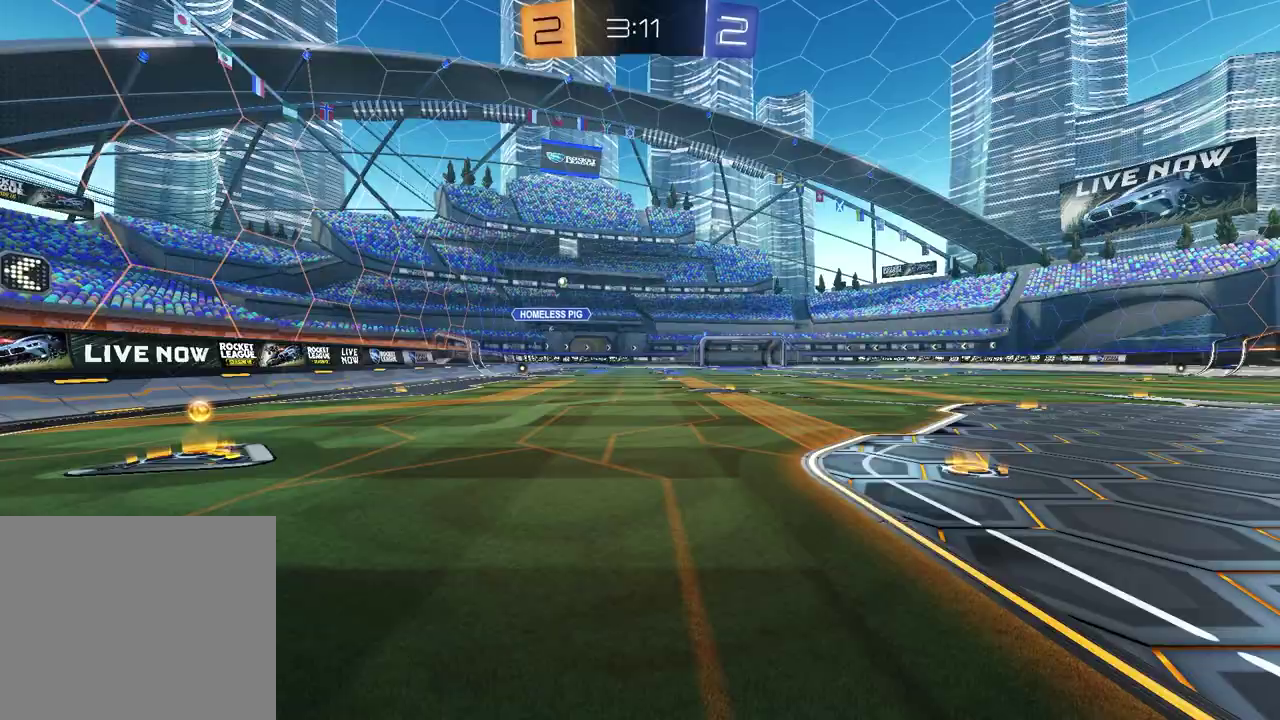
{"buttons": ["R2"], "left_stick": "up-left", "right_stick": "center", "events": [[283, "R2", "down"], [283, "left_stick", "left"], [500, "left_stick", "up-left"]]}
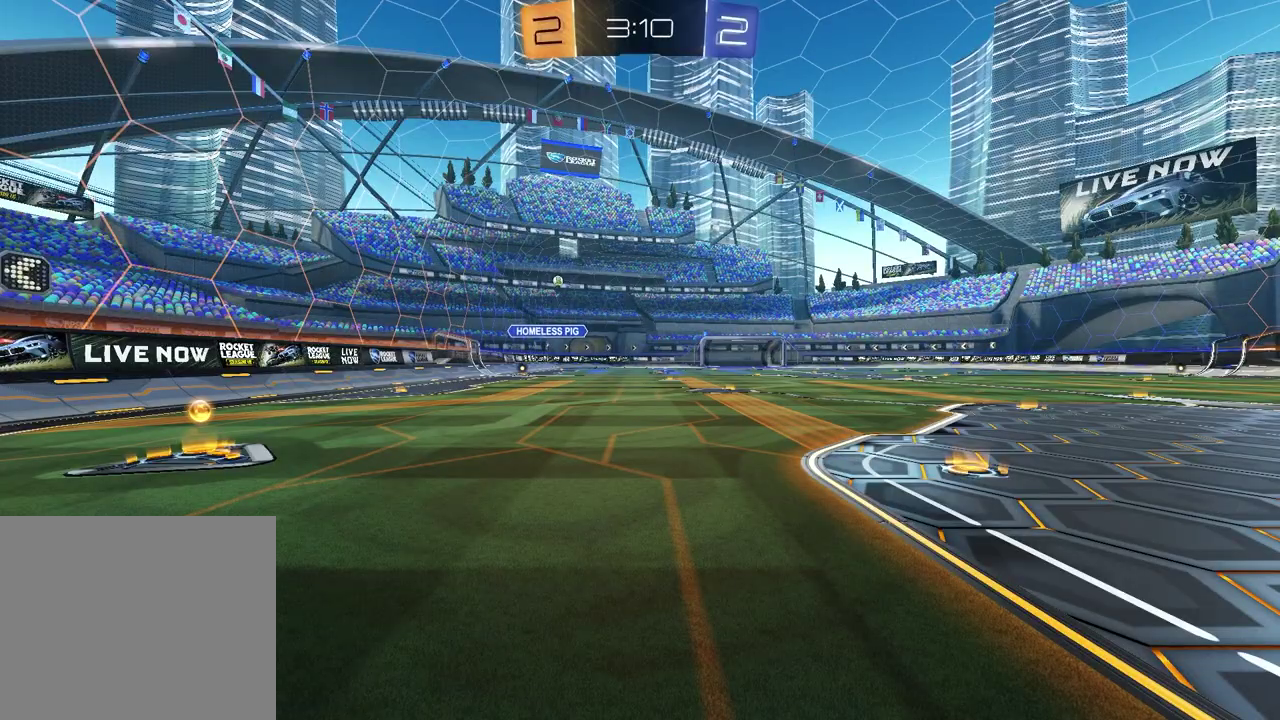
{"buttons": ["R1", "R2"], "left_stick": "left", "right_stick": "center", "events": [[333, "R1", "down"], [433, "left_stick", "left"]]}
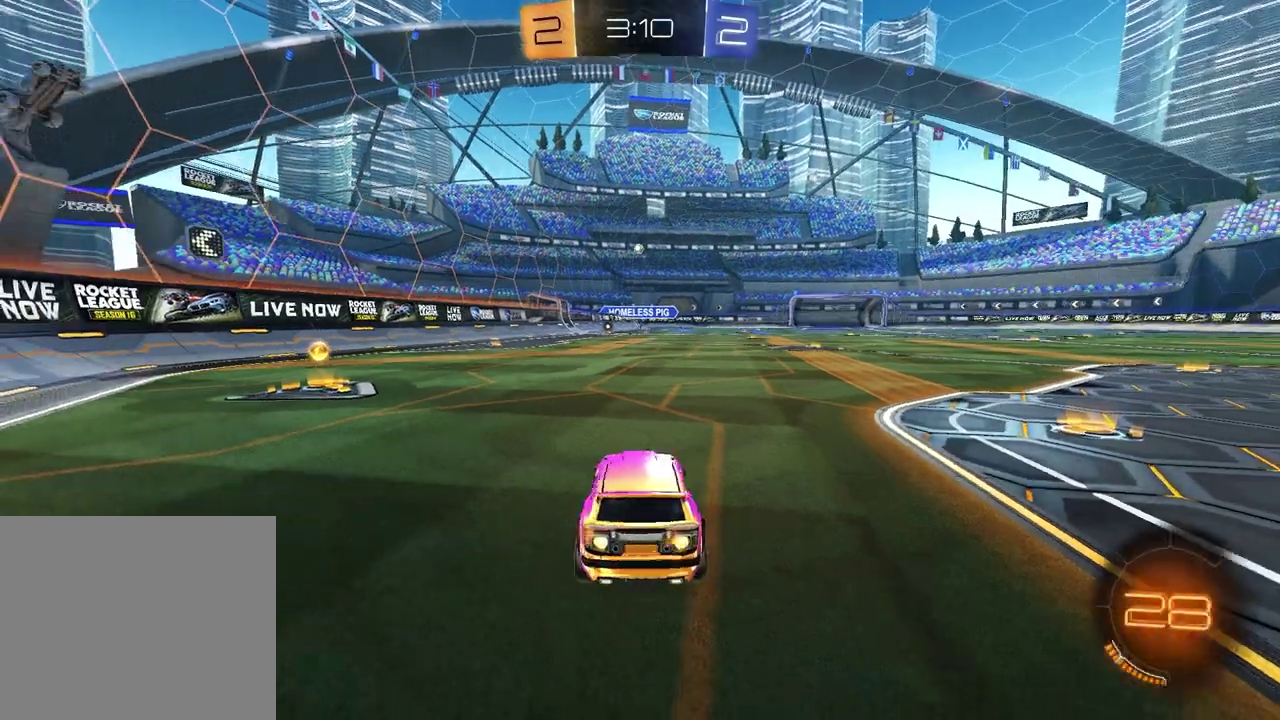
{"buttons": ["R2"], "left_stick": "center", "right_stick": "center", "events": [[367, "left_stick", "center"], [417, "R1", "up"]]}